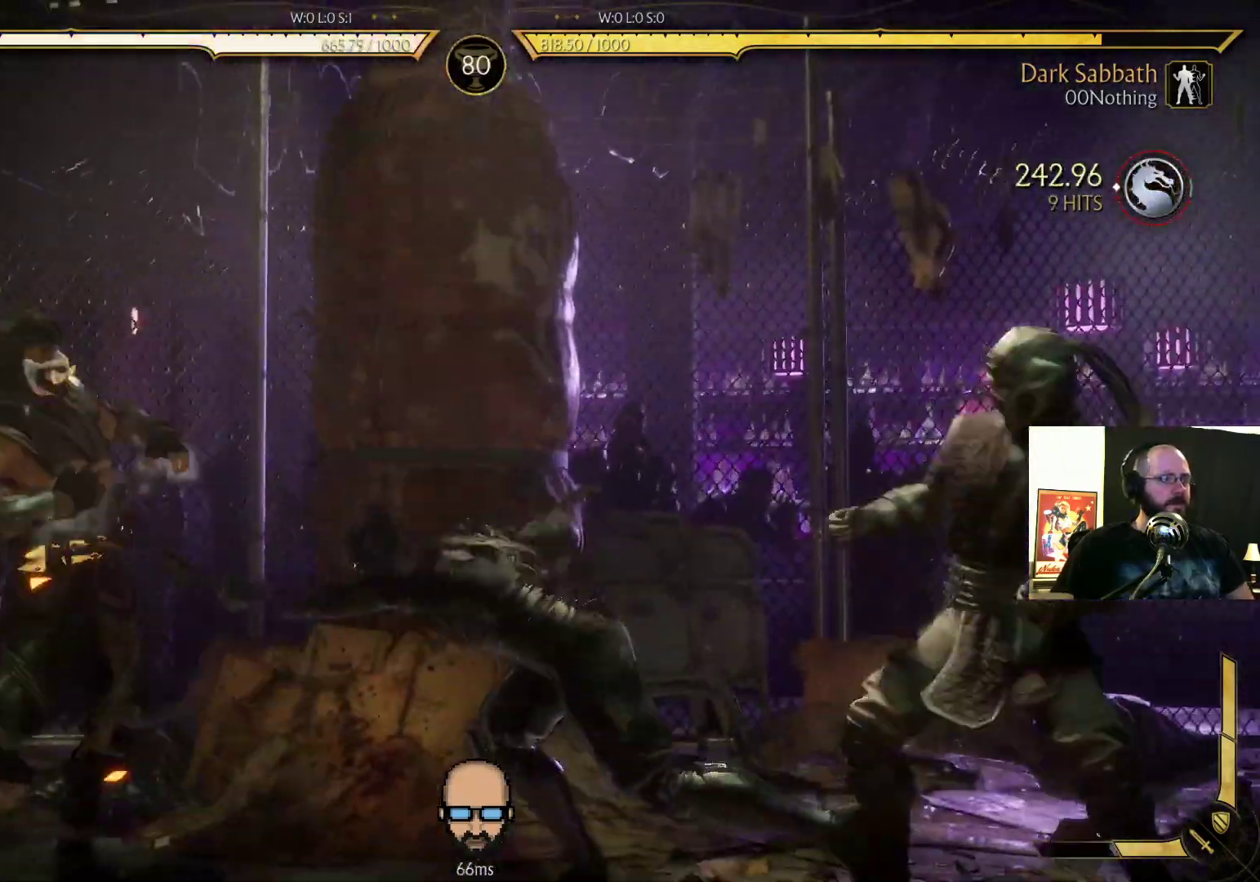
Gameplay with a controller (PlayStation layout); each line is a JSON object with the inputs held at the frame after it. "events" lists button and stick changes between this image and that frame as [ms after this image, input, new state], when the widget could be followed in between. Not read: L3 R3 left_stick right_stick.
{"buttons": [], "events": [[33, "DPAD_DOWN", "down"], [133, "DPAD_DOWN", "up"], [167, "DPAD_UP", "down"], [300, "DPAD_UP", "up"], [367, "DPAD_DOWN", "down"], [467, "DPAD_DOWN", "up"]]}
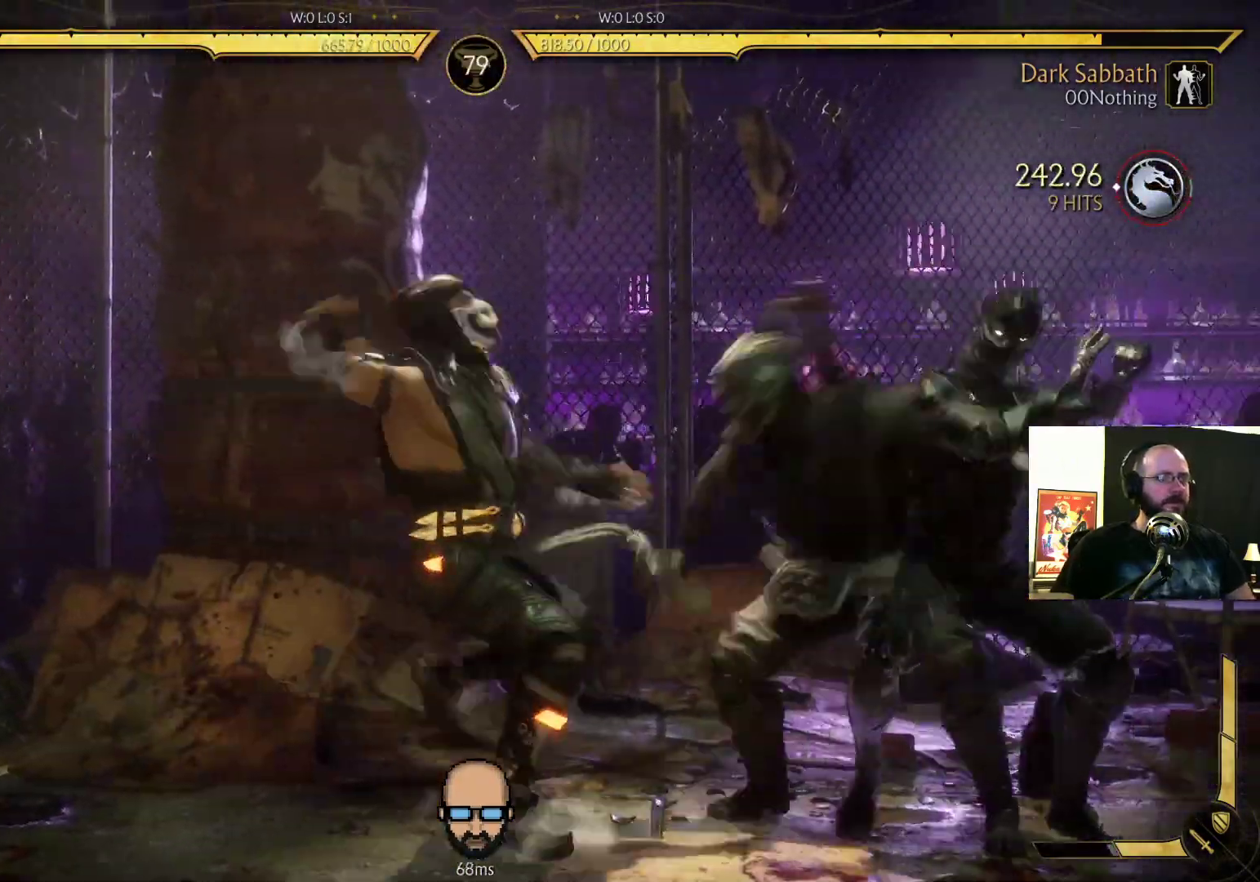
{"buttons": ["R2", "DPAD_DOWN", "DPAD_RIGHT"], "events": [[33, "DPAD_UP", "down"], [167, "DPAD_UP", "up"], [400, "R2", "down"], [467, "DPAD_DOWN", "down"], [467, "DPAD_RIGHT", "down"]]}
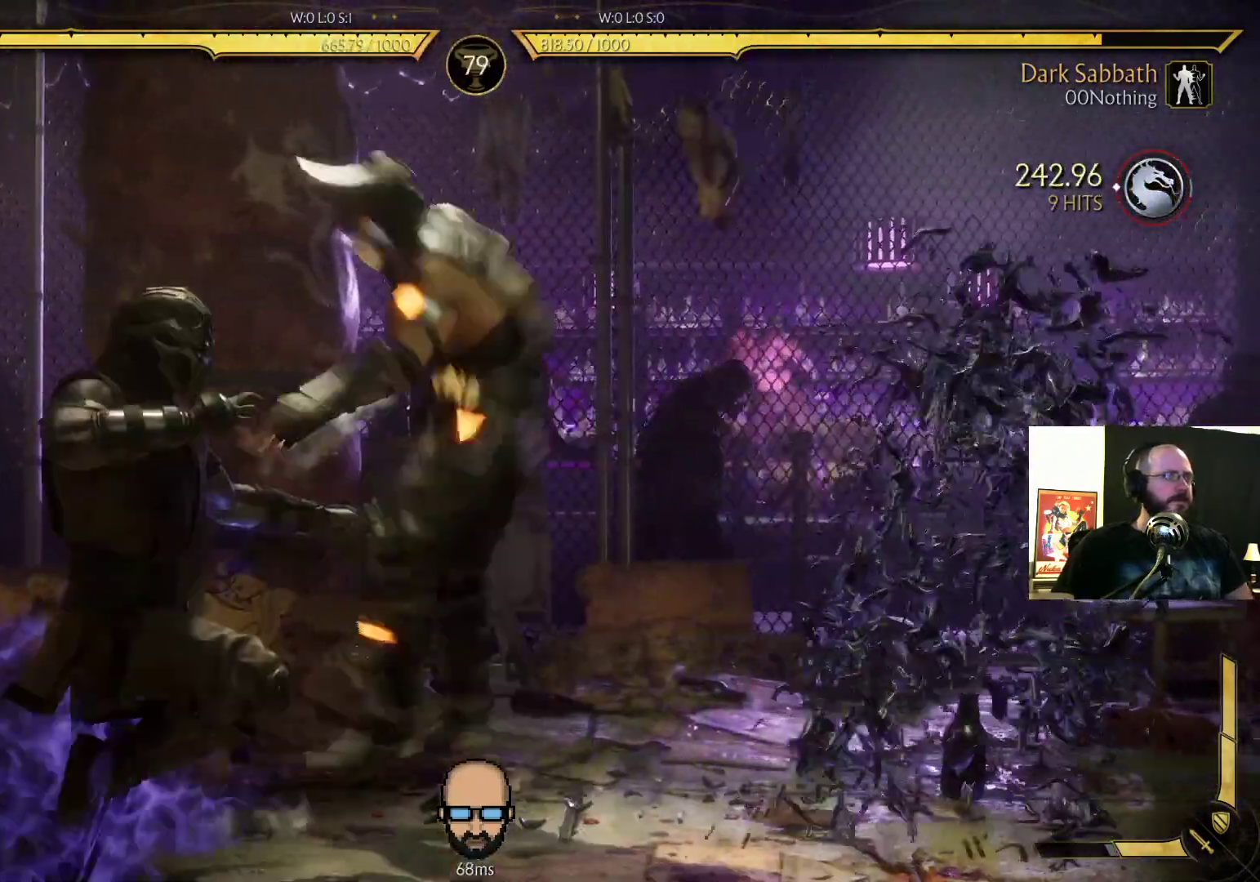
{"buttons": ["R2", "DPAD_DOWN", "DPAD_RIGHT"], "events": []}
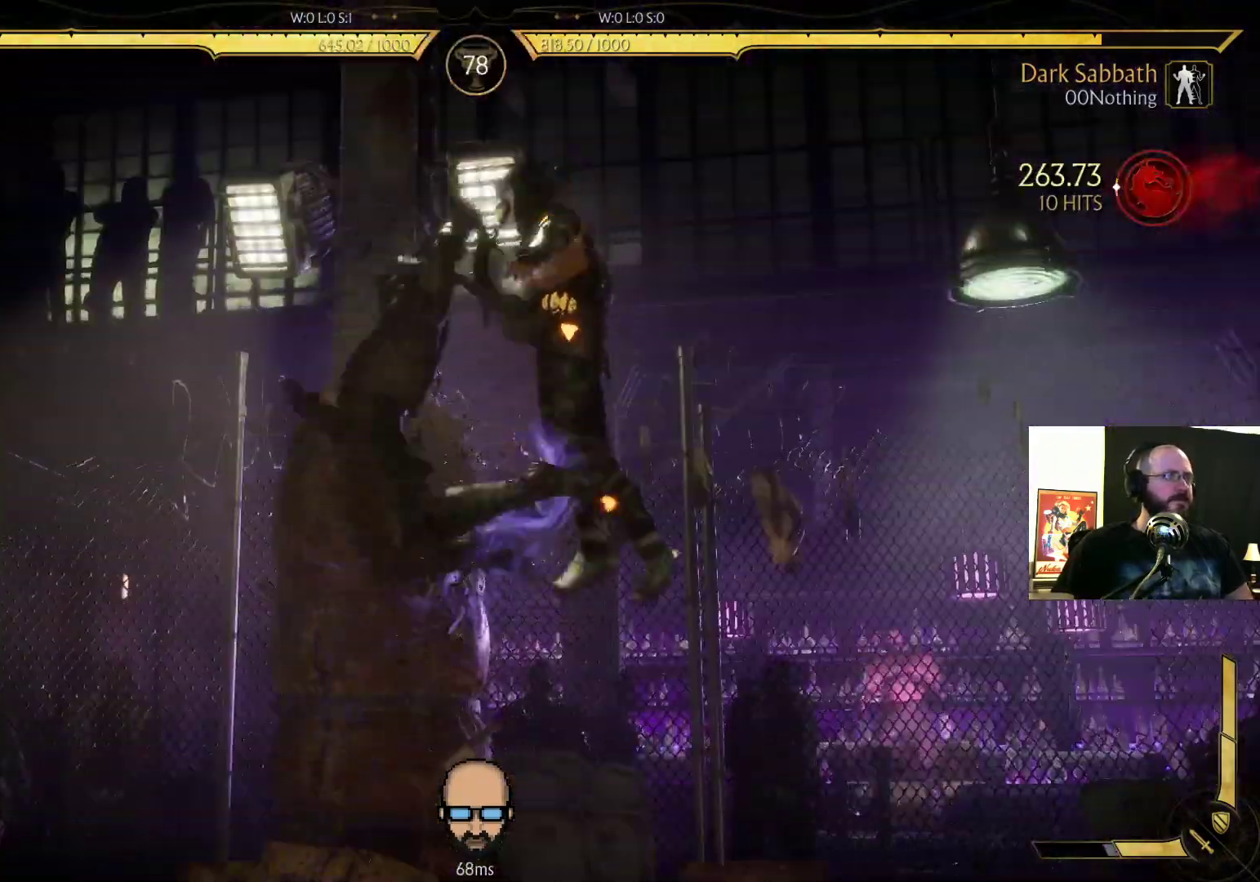
{"buttons": ["R2", "DPAD_DOWN", "DPAD_RIGHT"], "events": []}
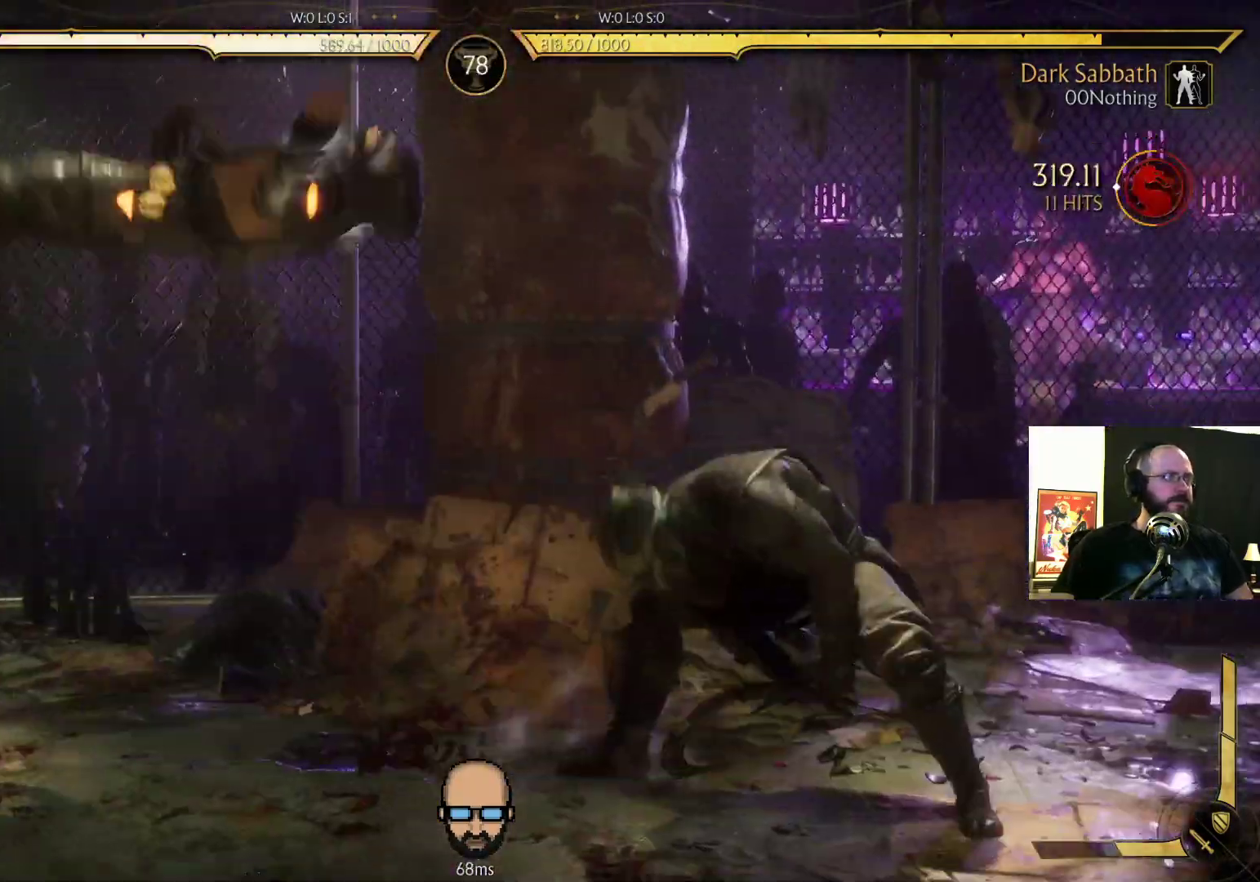
{"buttons": [], "events": [[267, "DPAD_DOWN", "up"], [267, "R2", "up"], [300, "DPAD_RIGHT", "up"]]}
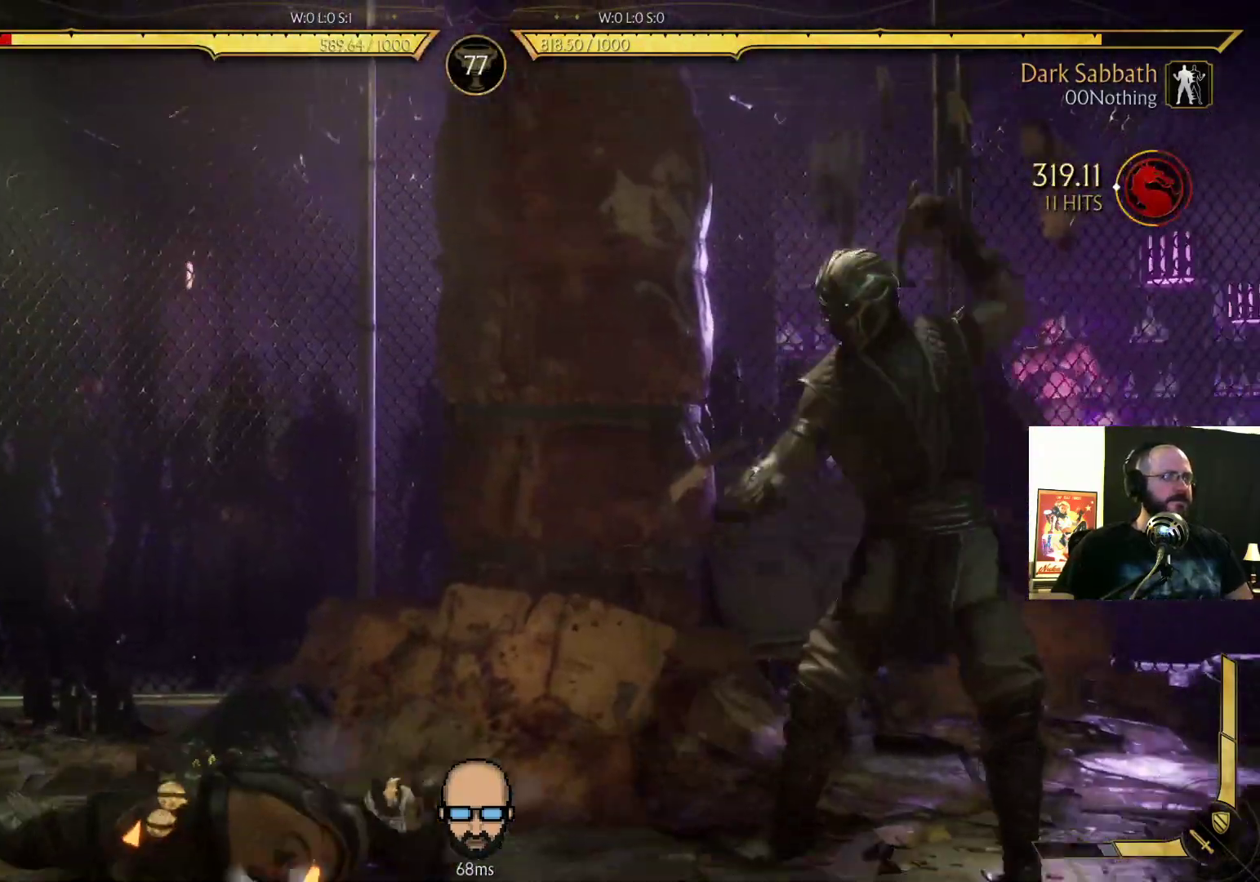
{"buttons": ["DPAD_LEFT"], "events": [[133, "DPAD_LEFT", "down"]]}
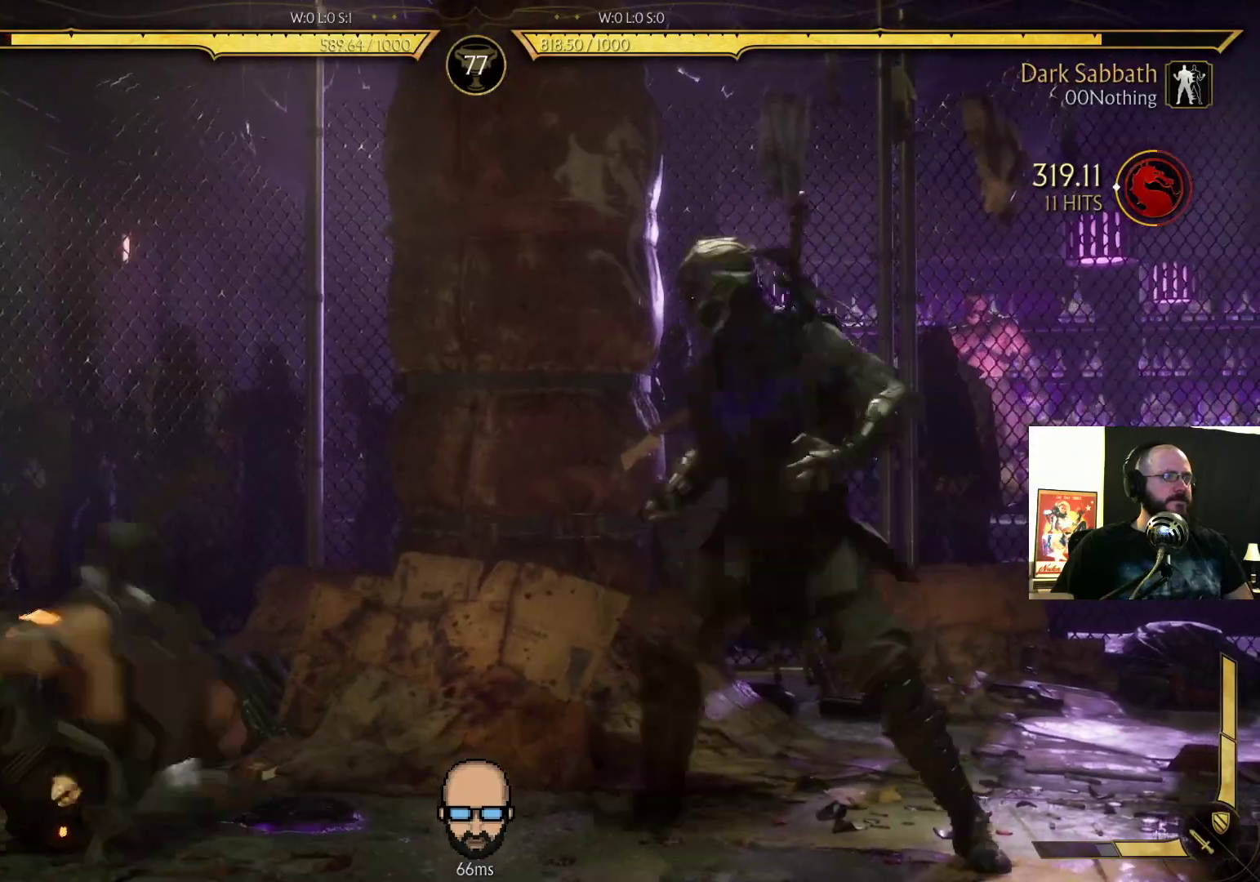
{"buttons": [], "events": [[33, "DPAD_LEFT", "up"], [167, "DPAD_RIGHT", "down"], [400, "DPAD_RIGHT", "up"]]}
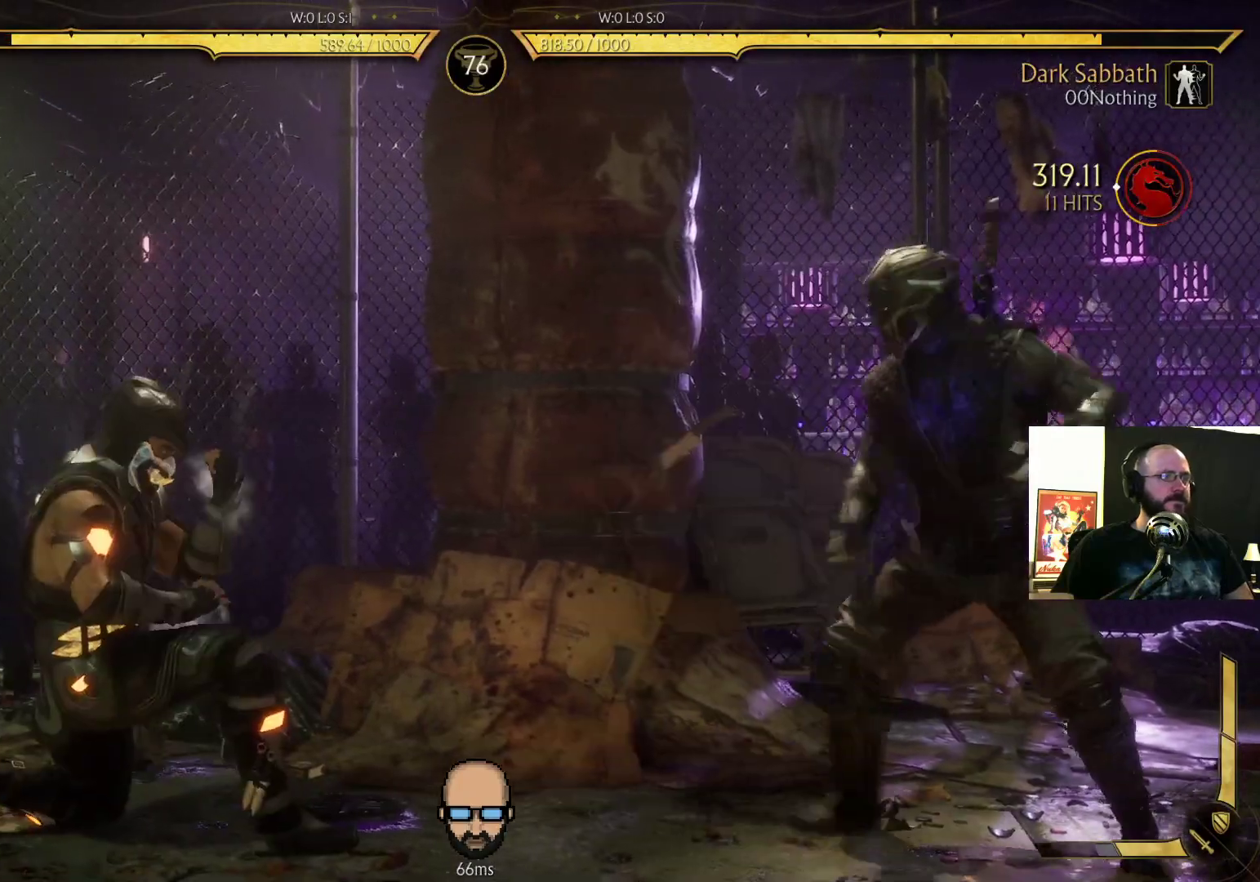
{"buttons": [], "events": [[33, "DPAD_RIGHT", "down"], [100, "CROSS", "down"], [100, "DPAD_RIGHT", "up"], [133, "CROSS", "up"], [200, "DPAD_LEFT", "down"], [233, "SQUARE", "down"], [300, "DPAD_LEFT", "up"], [300, "SQUARE", "up"]]}
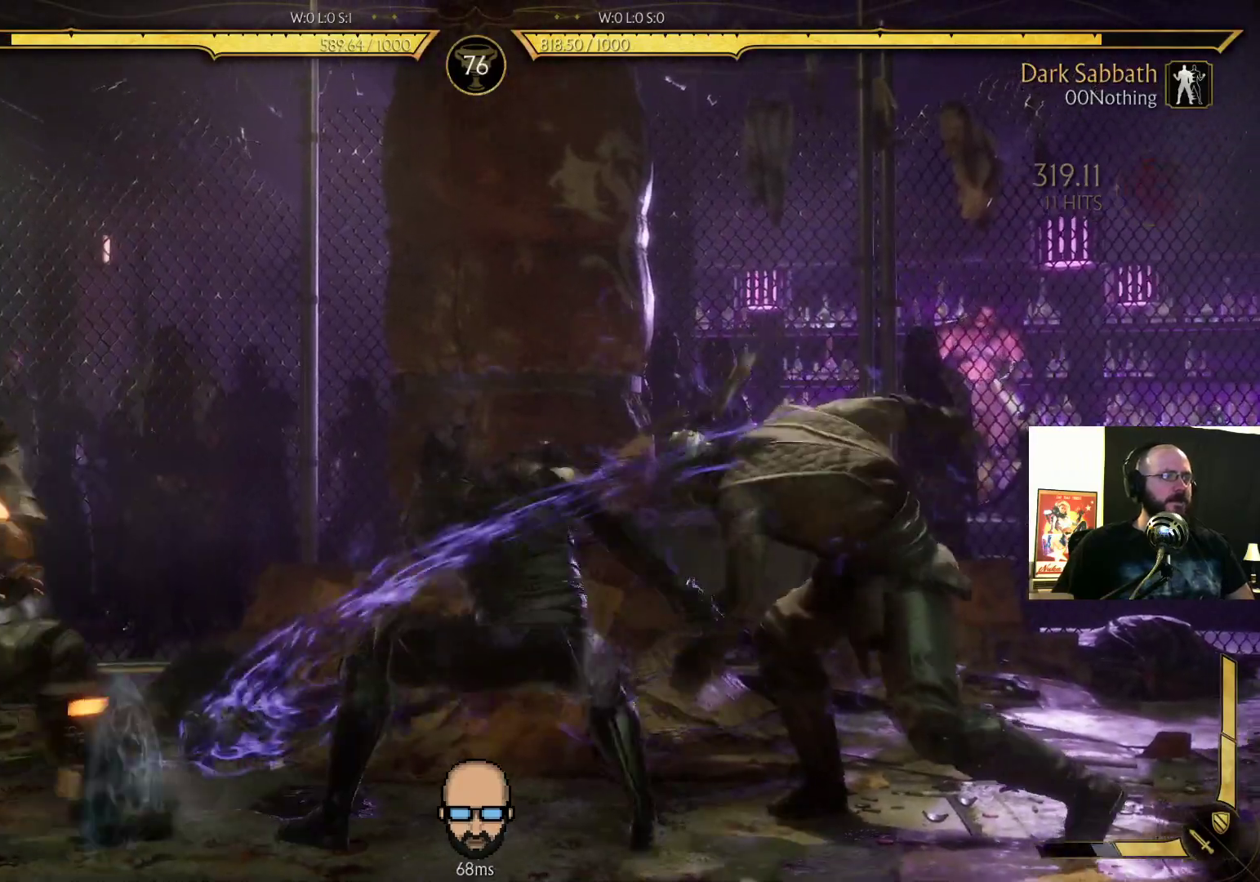
{"buttons": ["R2", "DPAD_DOWN", "DPAD_RIGHT"], "events": [[300, "DPAD_RIGHT", "down"], [300, "R2", "down"], [367, "DPAD_DOWN", "down"]]}
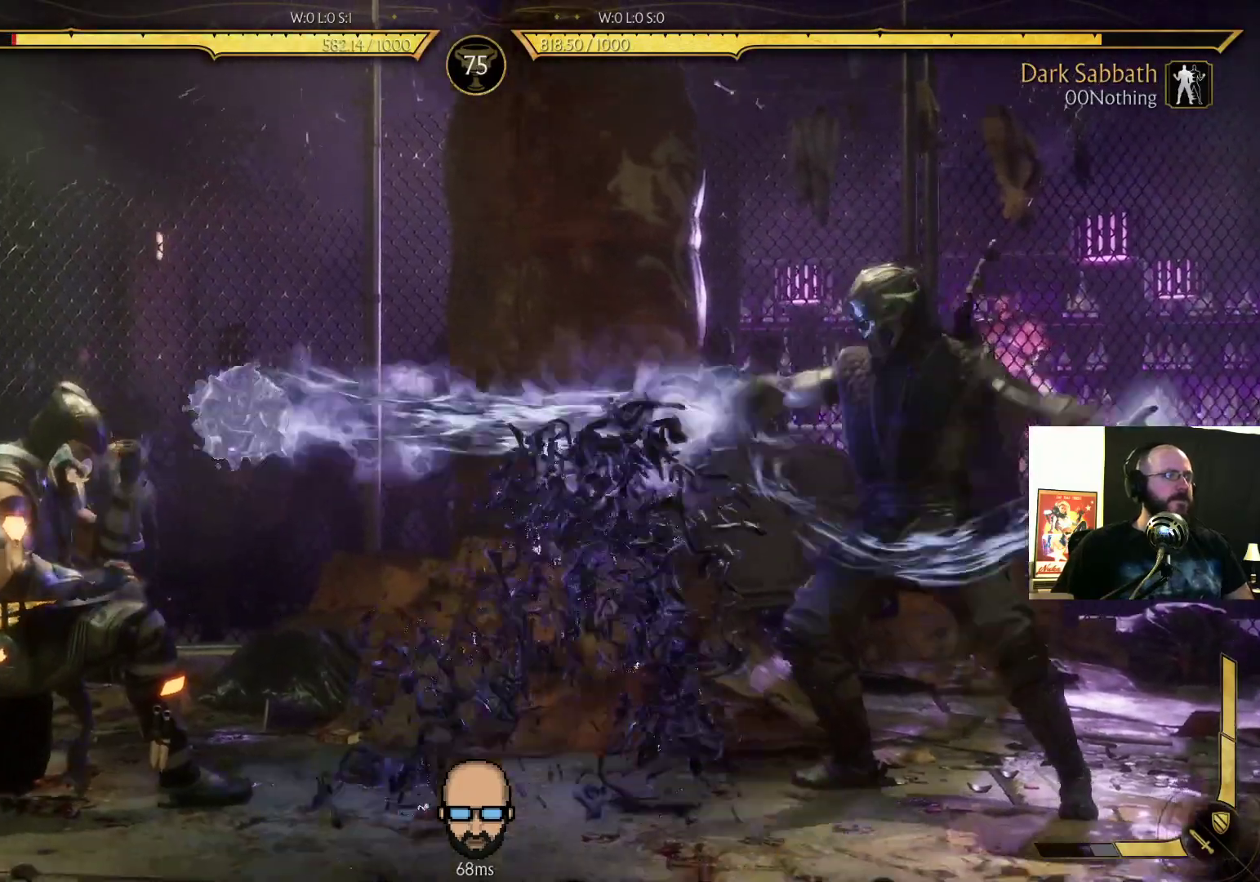
{"buttons": ["R2", "DPAD_RIGHT"], "events": [[200, "DPAD_DOWN", "up"], [233, "DPAD_RIGHT", "up"], [300, "R2", "up"], [433, "DPAD_RIGHT", "down"], [500, "R2", "down"]]}
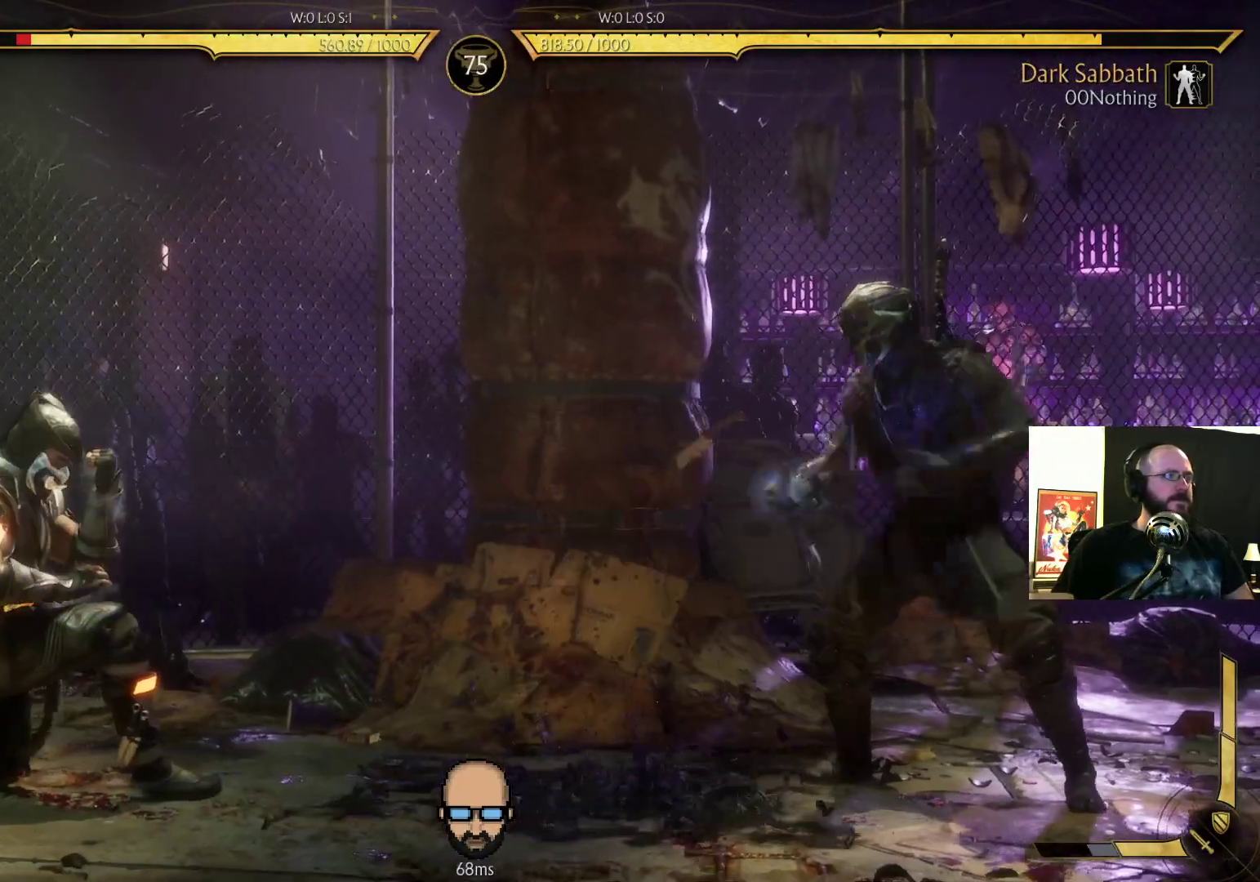
{"buttons": ["R2", "DPAD_RIGHT"], "events": [[33, "DPAD_DOWN", "down"], [500, "DPAD_DOWN", "up"]]}
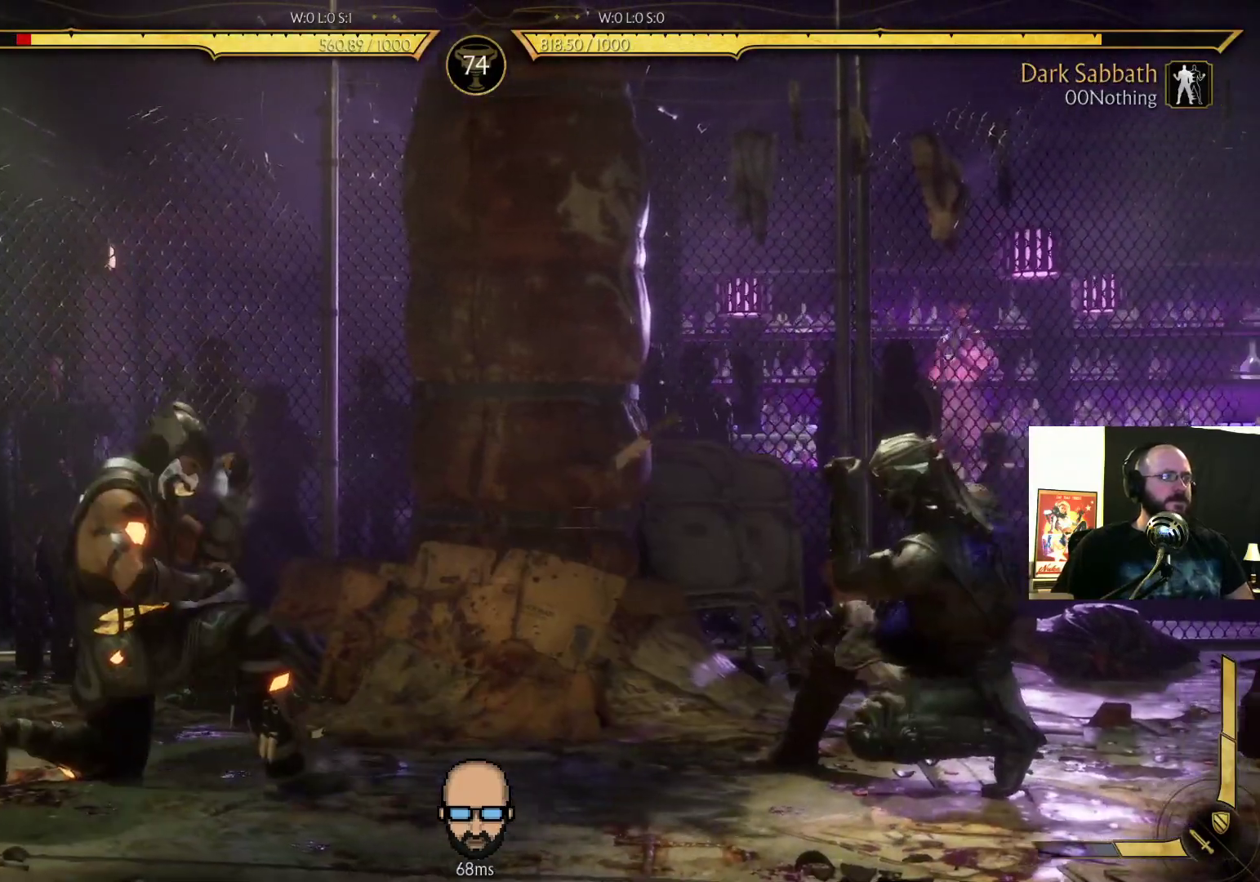
{"buttons": ["R2", "DPAD_RIGHT"], "events": [[100, "R2", "up"], [400, "R2", "down"]]}
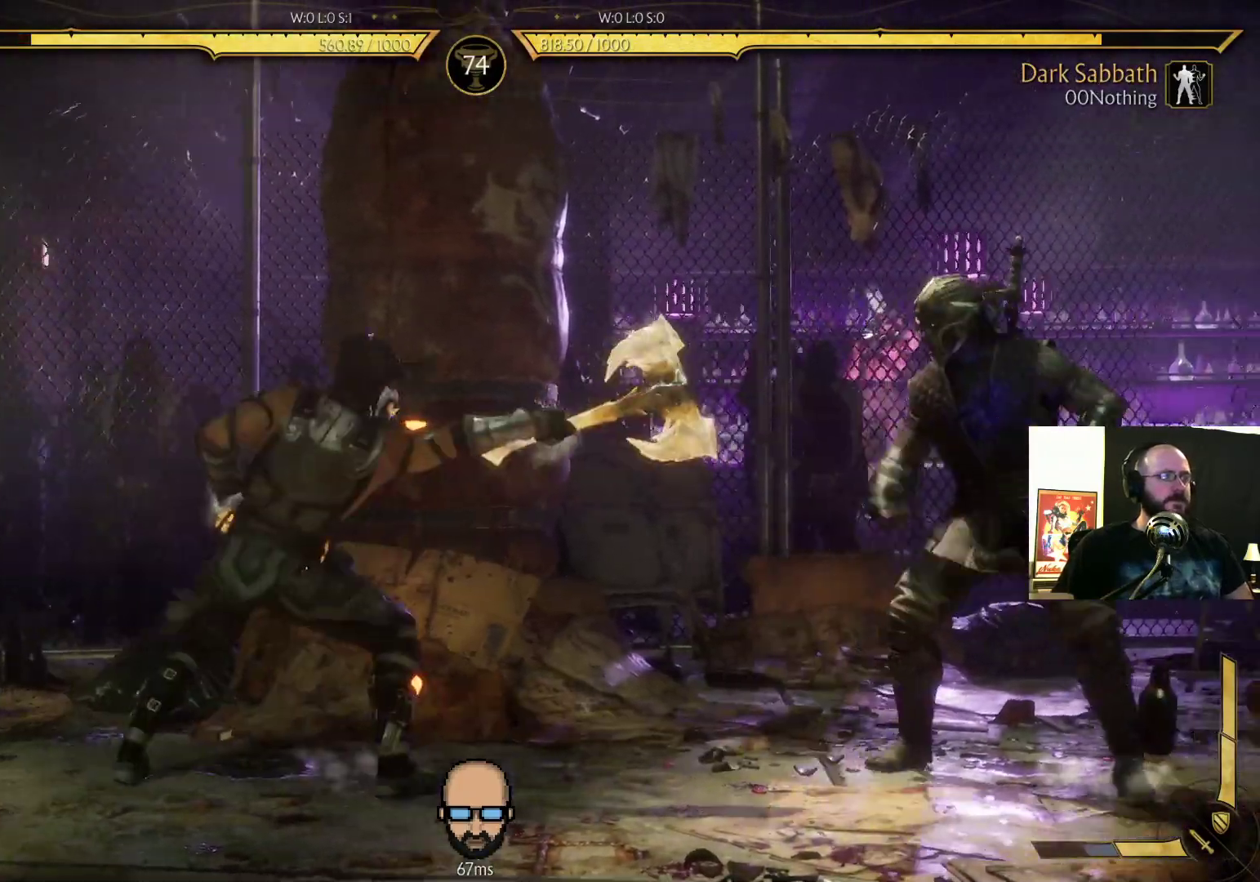
{"buttons": ["R2", "DPAD_RIGHT"], "events": [[33, "DPAD_DOWN", "down"], [33, "DPAD_RIGHT", "up"], [133, "DPAD_RIGHT", "down"], [500, "DPAD_DOWN", "up"]]}
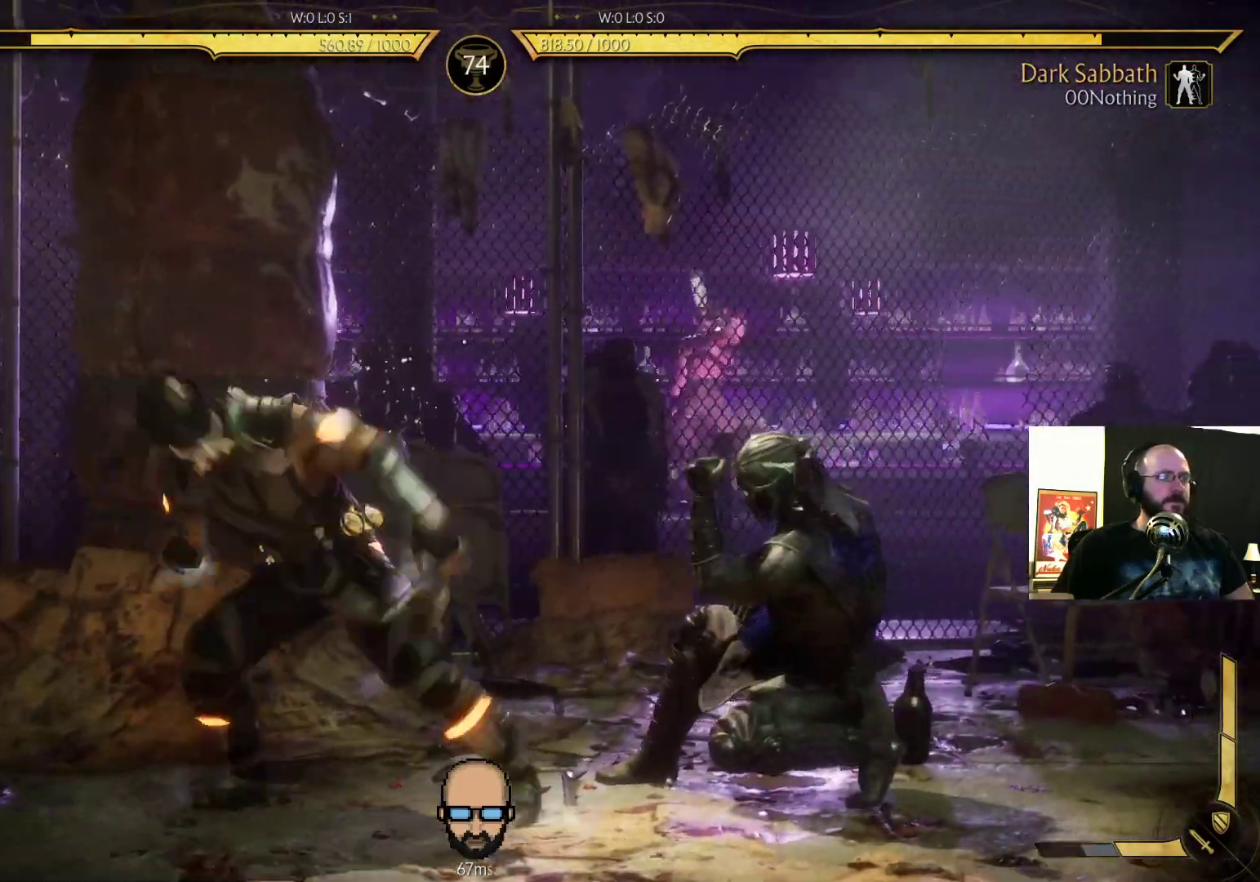
{"buttons": ["R2", "DPAD_DOWN", "DPAD_RIGHT"], "events": [[300, "DPAD_DOWN", "down"]]}
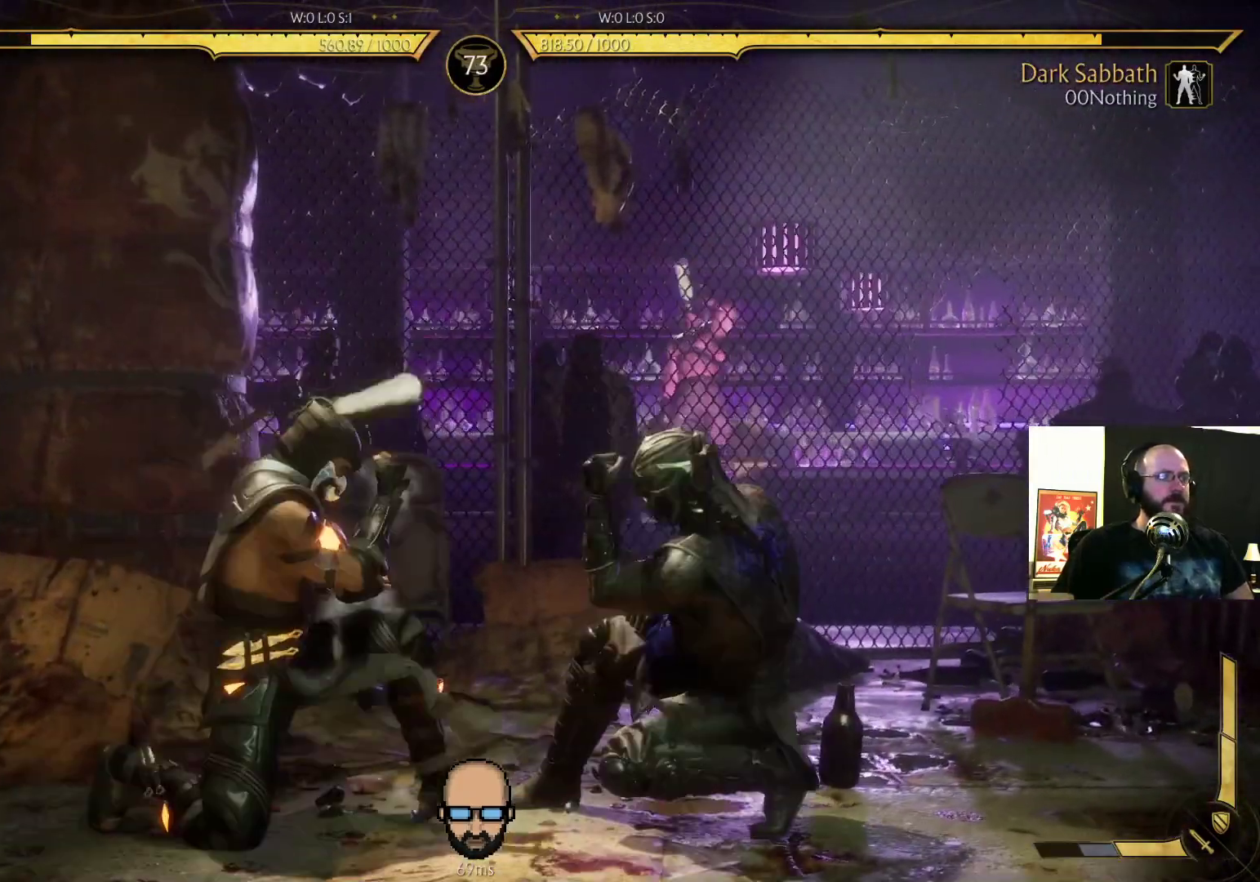
{"buttons": ["SQUARE", "DPAD_DOWN", "DPAD_RIGHT"], "events": [[233, "R2", "up"], [267, "SQUARE", "down"], [333, "SQUARE", "up"], [400, "SQUARE", "down"]]}
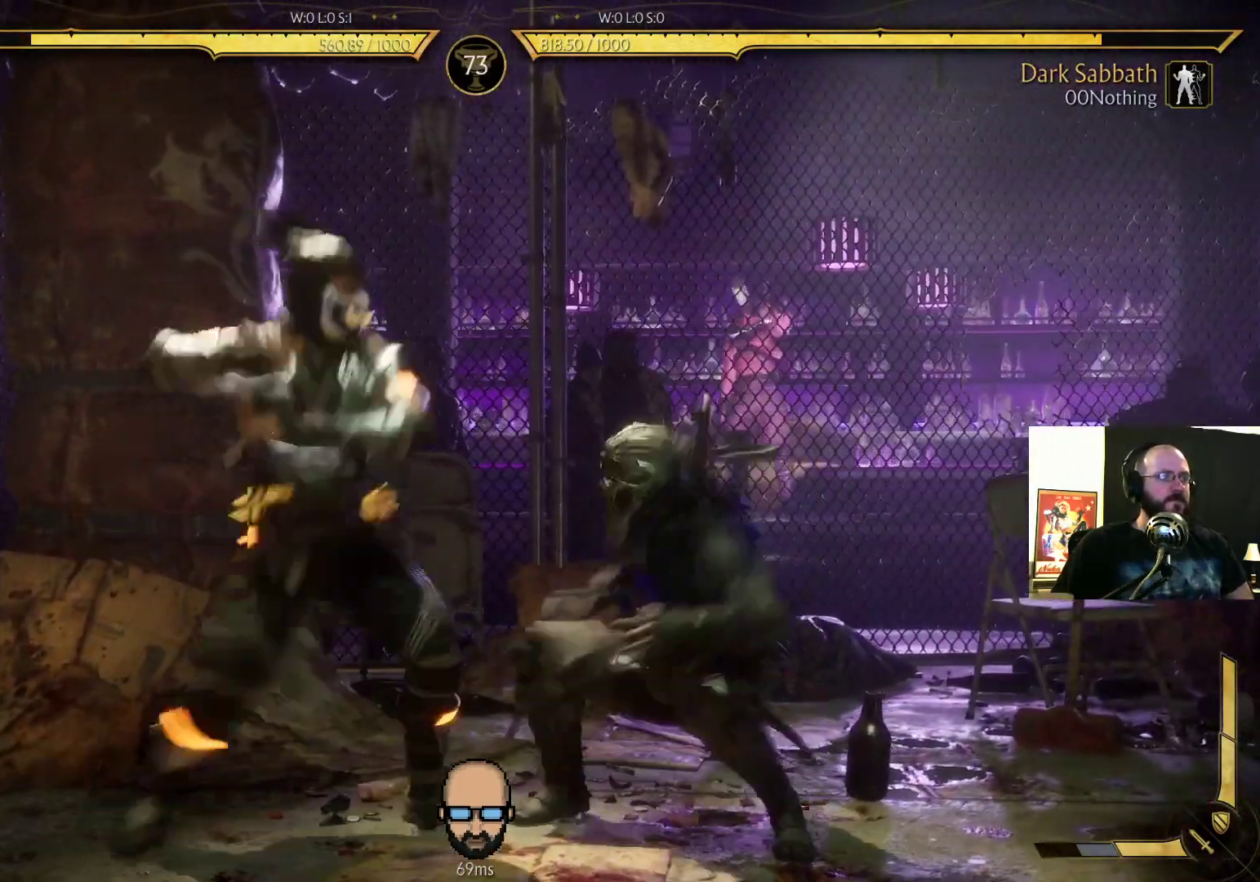
{"buttons": ["DPAD_RIGHT"], "events": [[33, "SQUARE", "up"], [267, "R2", "down"], [467, "DPAD_DOWN", "up"], [500, "R2", "up"]]}
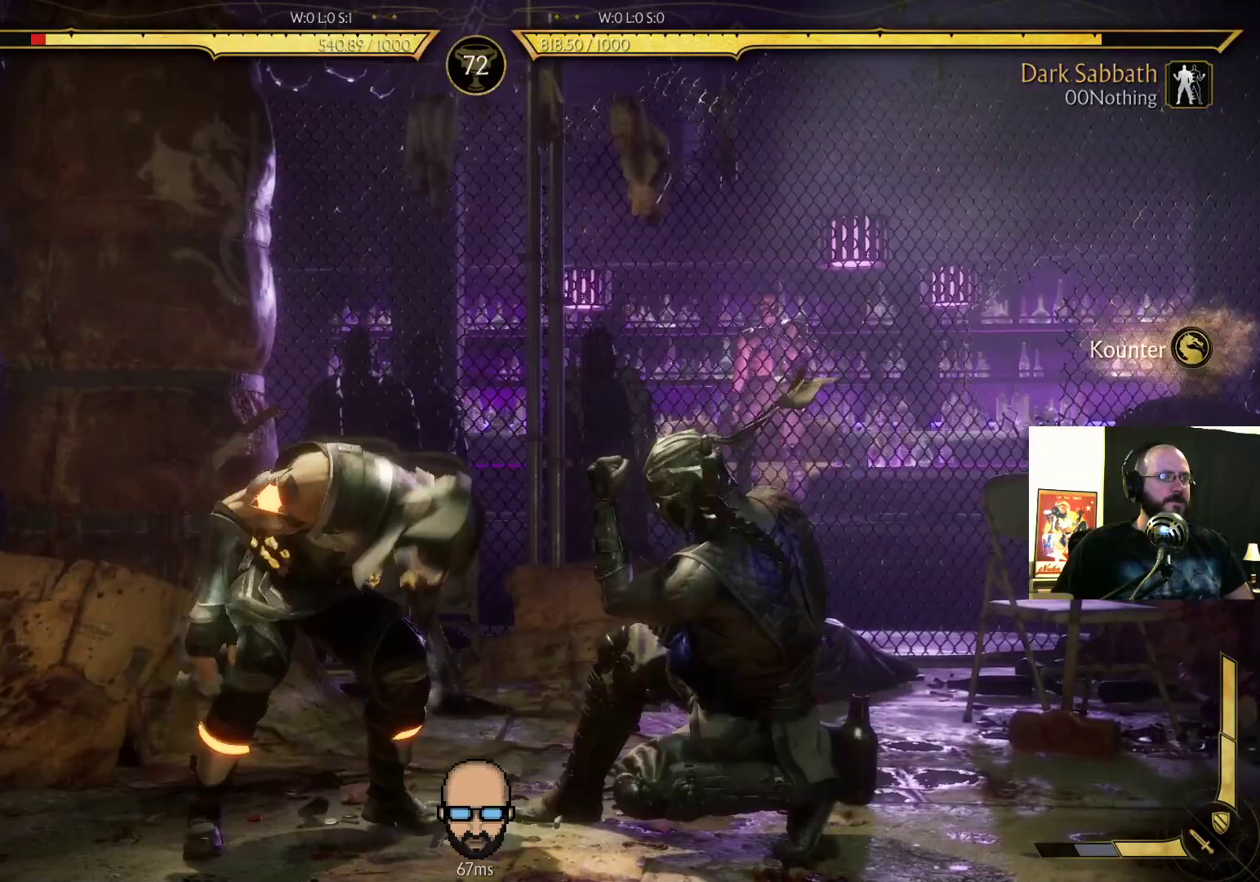
{"buttons": ["SQUARE", "DPAD_RIGHT"], "events": [[433, "SQUARE", "down"]]}
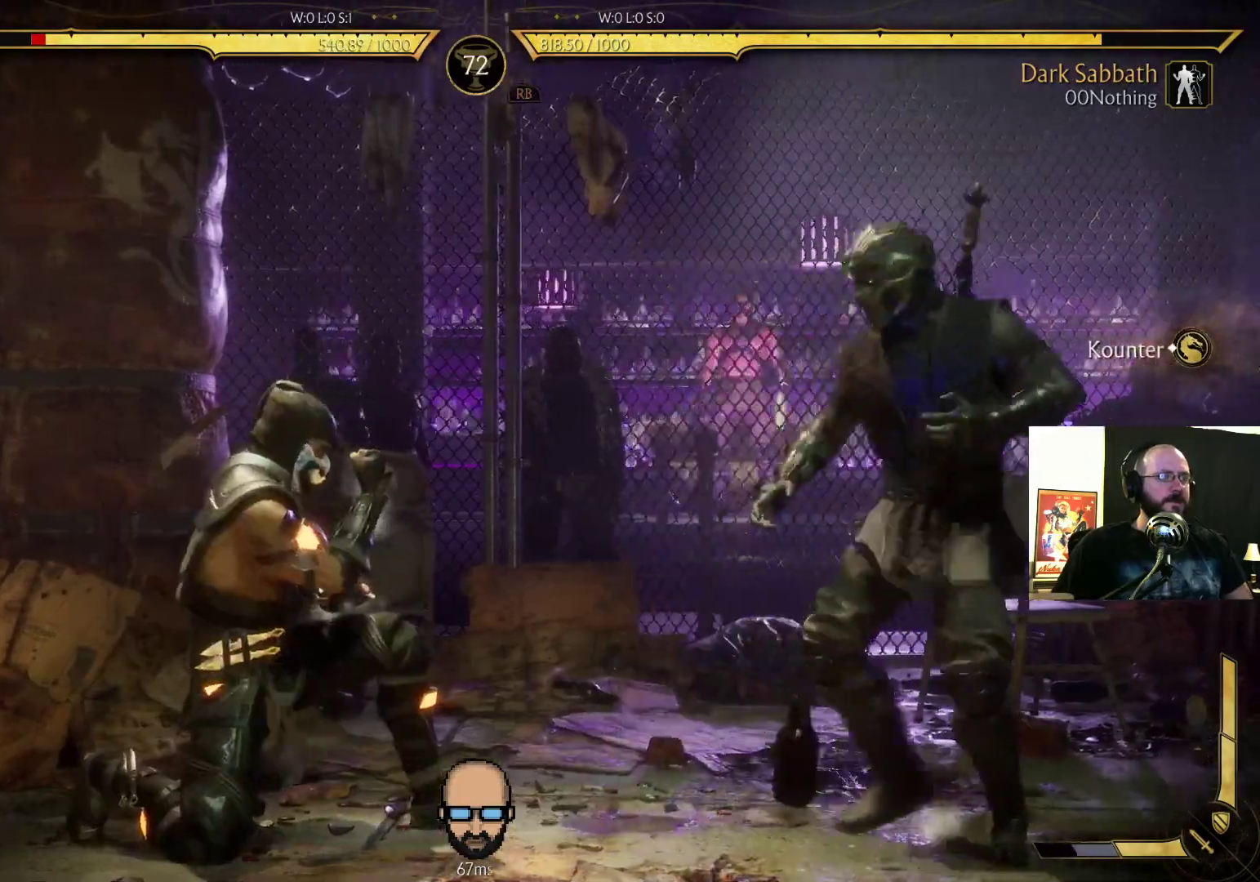
{"buttons": [], "events": [[33, "SQUARE", "up"], [133, "CROSS", "down"], [133, "SQUARE", "down"], [200, "CROSS", "up"], [233, "SQUARE", "up"], [333, "DPAD_RIGHT", "up"], [333, "TRIANGLE", "down"], [500, "TRIANGLE", "up"]]}
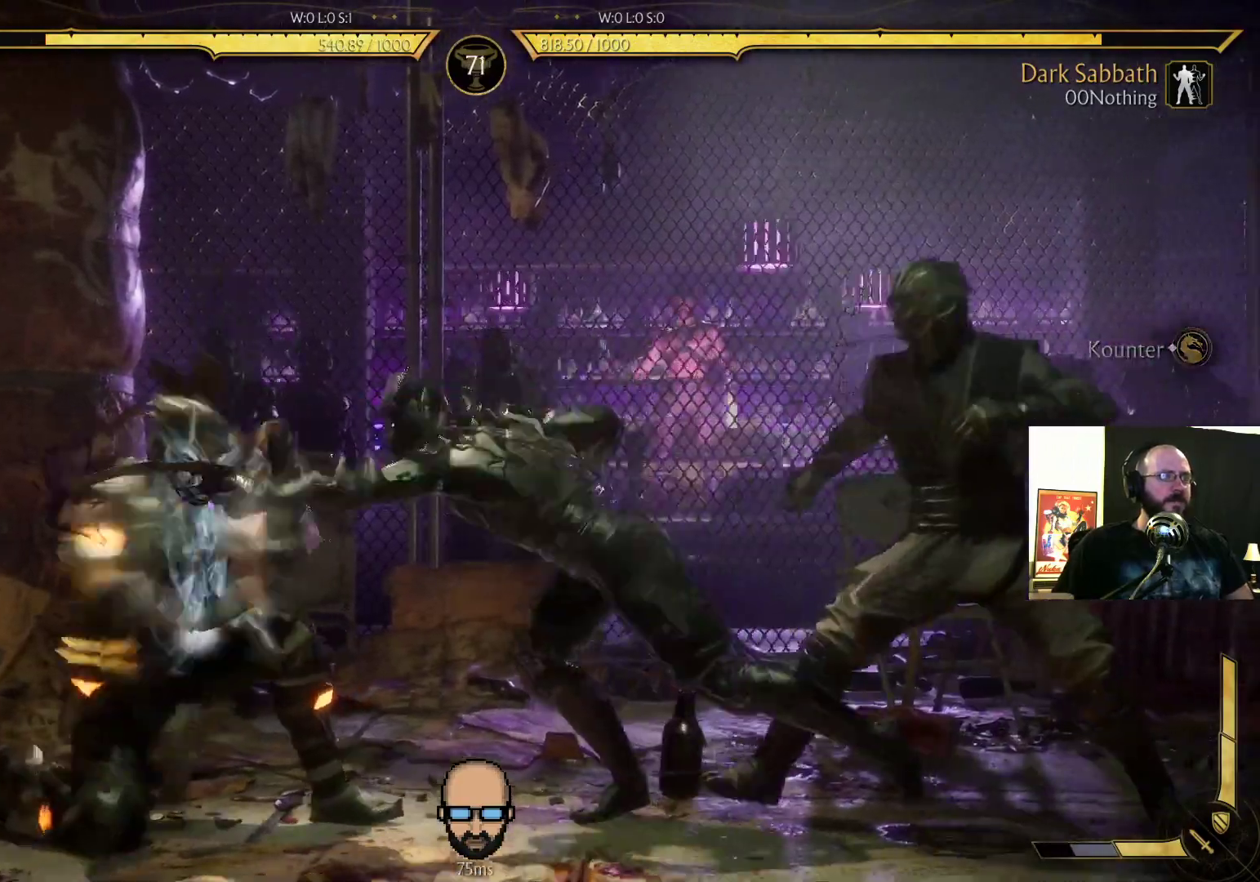
{"buttons": ["DPAD_LEFT"], "events": [[433, "DPAD_LEFT", "down"]]}
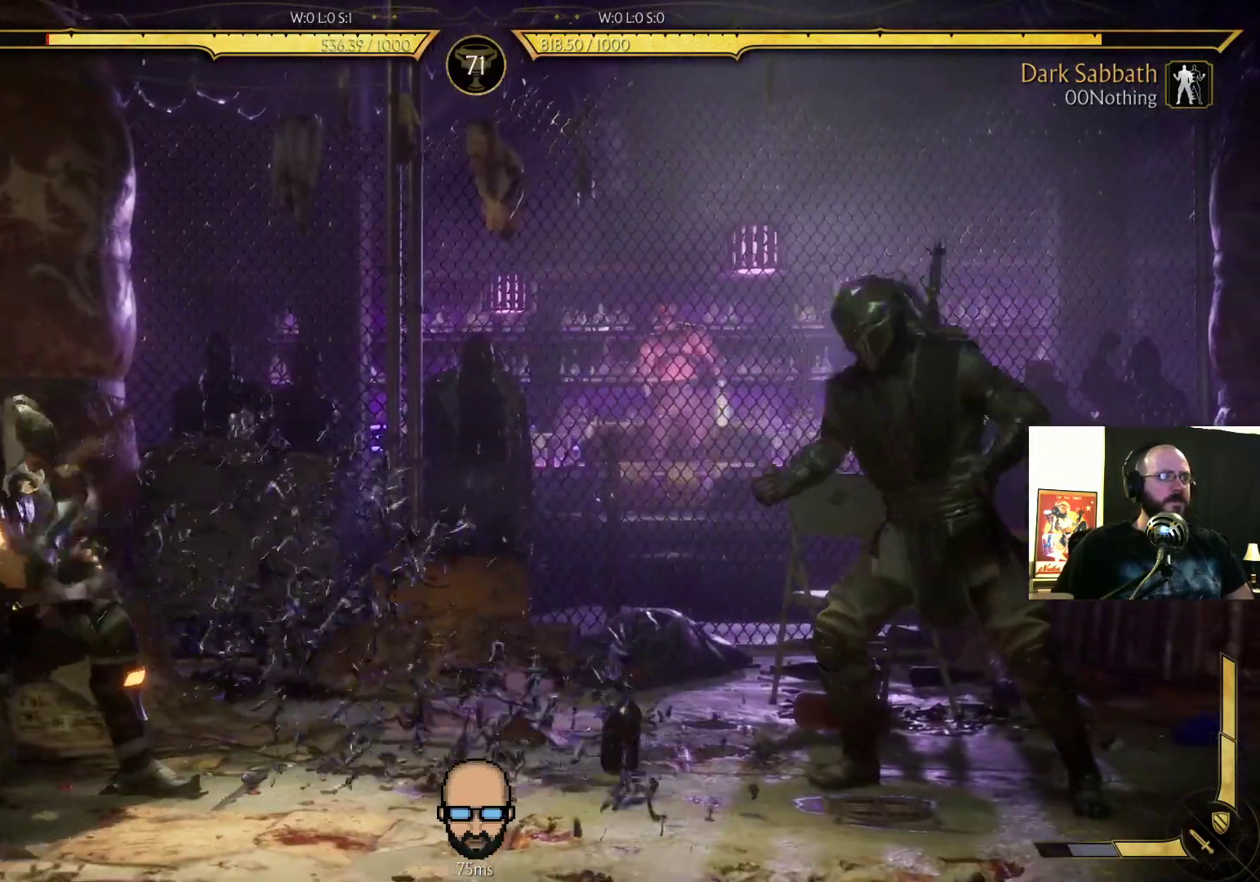
{"buttons": ["TRIANGLE", "DPAD_RIGHT"], "events": [[167, "DPAD_LEFT", "up"], [167, "R2", "down"], [400, "DPAD_RIGHT", "down"], [433, "R2", "up"], [500, "TRIANGLE", "down"]]}
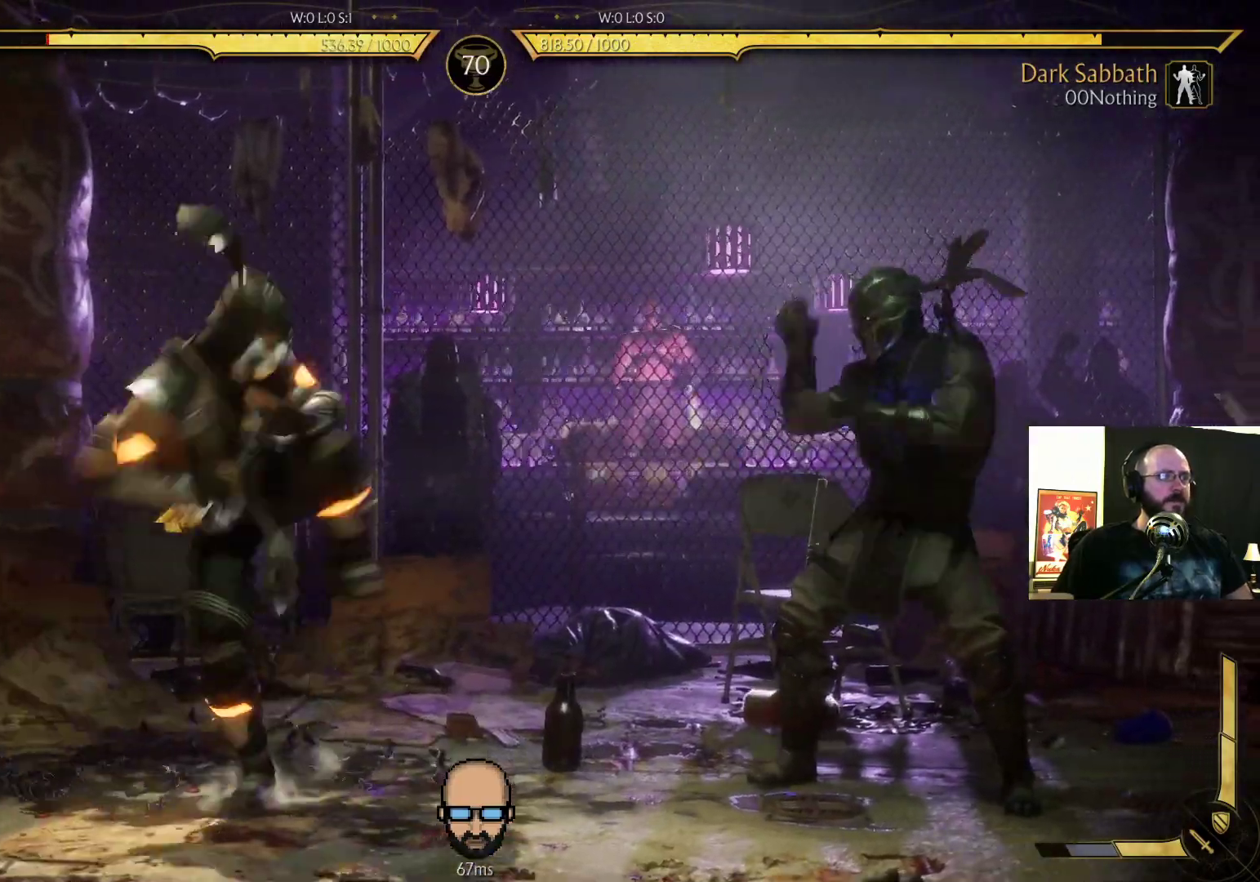
{"buttons": ["L2"], "events": [[100, "TRIANGLE", "up"], [167, "TRIANGLE", "down"], [267, "TRIANGLE", "up"], [367, "DPAD_RIGHT", "up"], [400, "L2", "down"]]}
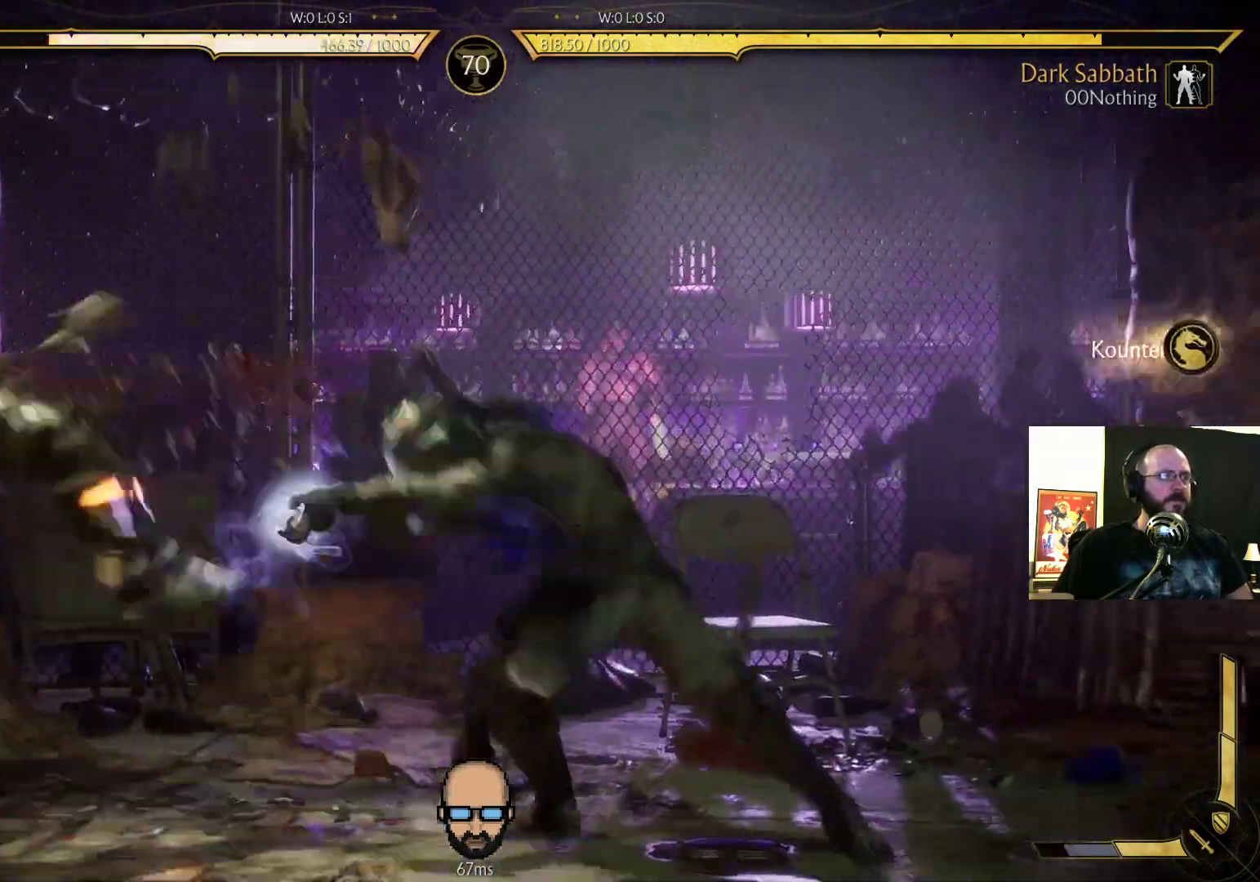
{"buttons": ["TRIANGLE", "DPAD_LEFT"], "events": [[67, "L2", "up"], [167, "DPAD_RIGHT", "down"], [233, "DPAD_RIGHT", "up"], [367, "DPAD_LEFT", "down"], [433, "TRIANGLE", "down"]]}
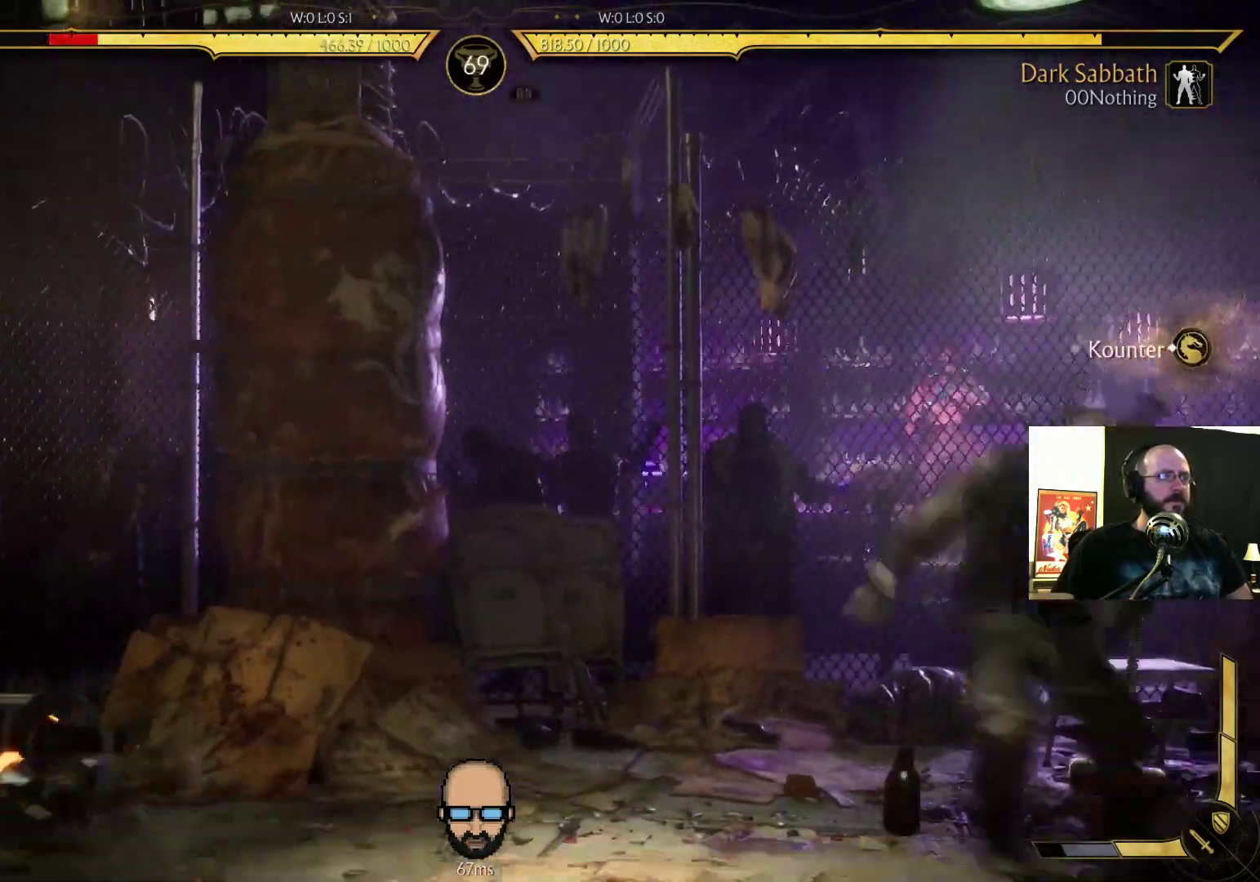
{"buttons": [], "events": [[33, "DPAD_LEFT", "up"], [33, "TRIANGLE", "up"]]}
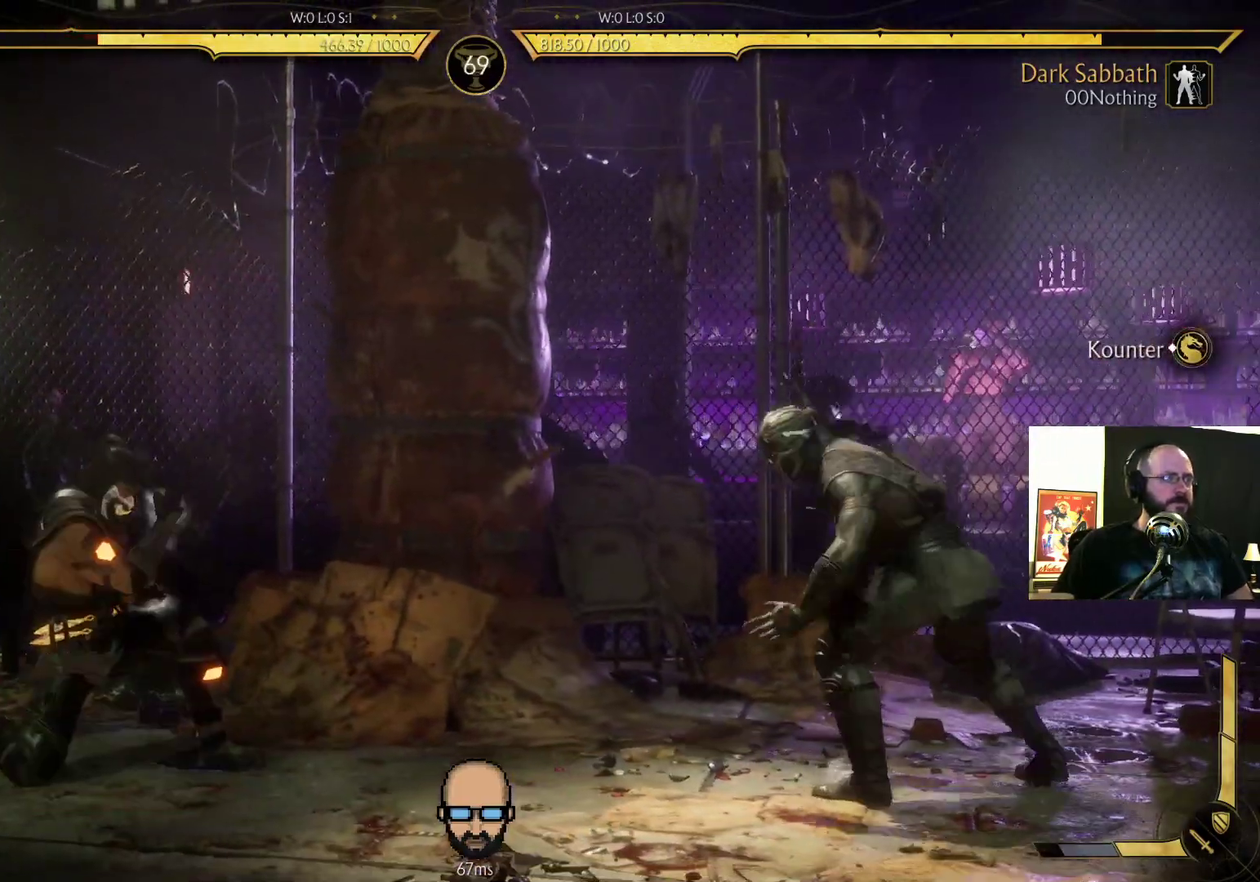
{"buttons": ["R2"], "events": [[33, "DPAD_RIGHT", "down"], [400, "DPAD_RIGHT", "up"], [433, "R2", "down"]]}
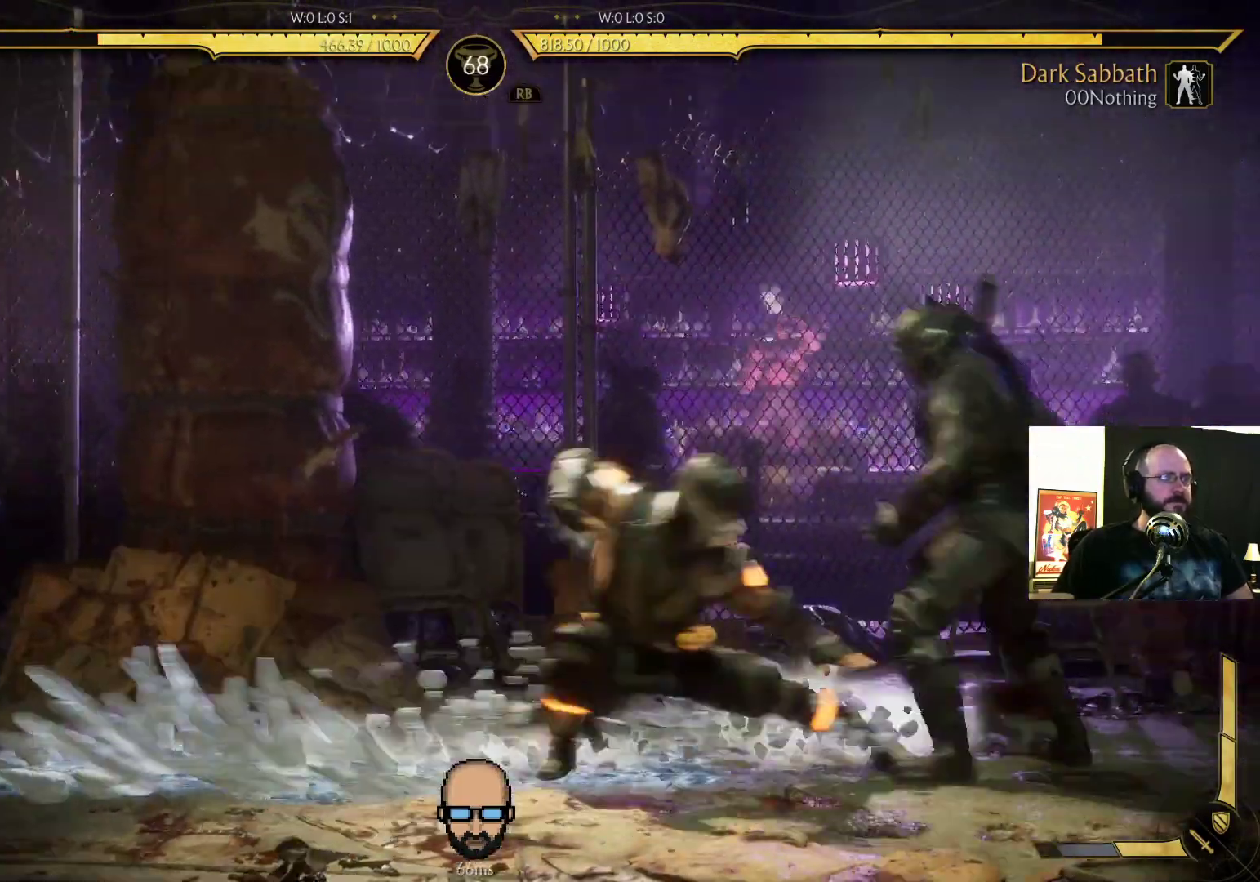
{"buttons": [], "events": [[500, "R2", "up"]]}
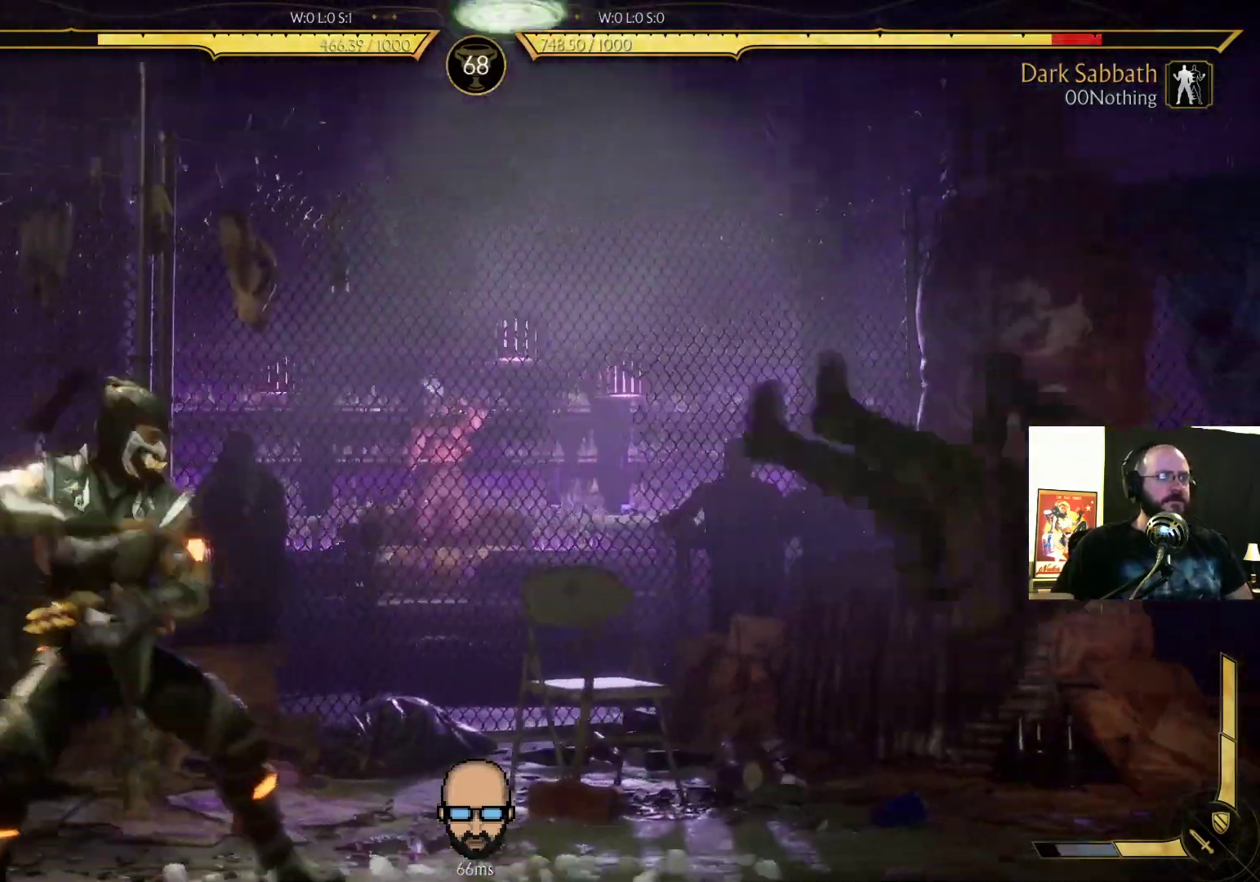
{"buttons": ["DPAD_UP"], "events": [[167, "DPAD_UP", "down"]]}